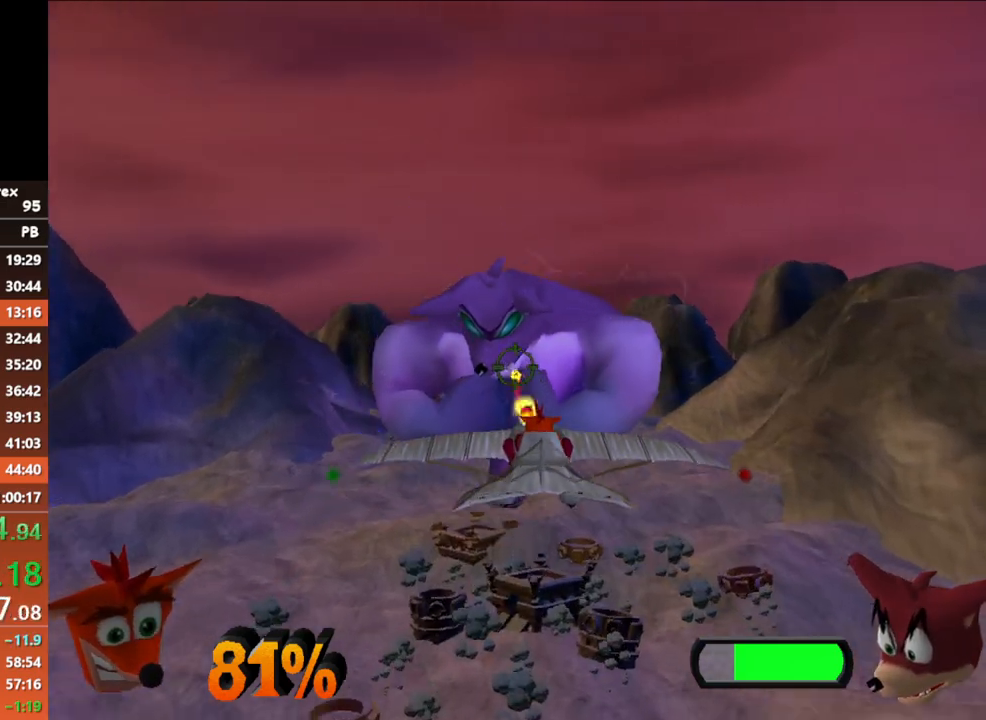
Gameplay with a controller (Xbox layout); each line is a JSON object with the inputs held at the frame after it. "events" lists button and stick changes between this image and that frame as [ms after this image, input, new state], when the widget could be followed in between. Not read: R3 right_stick.
{"buttons": ["A"], "left_stick": "center", "events": [[67, "left_stick", "center"]]}
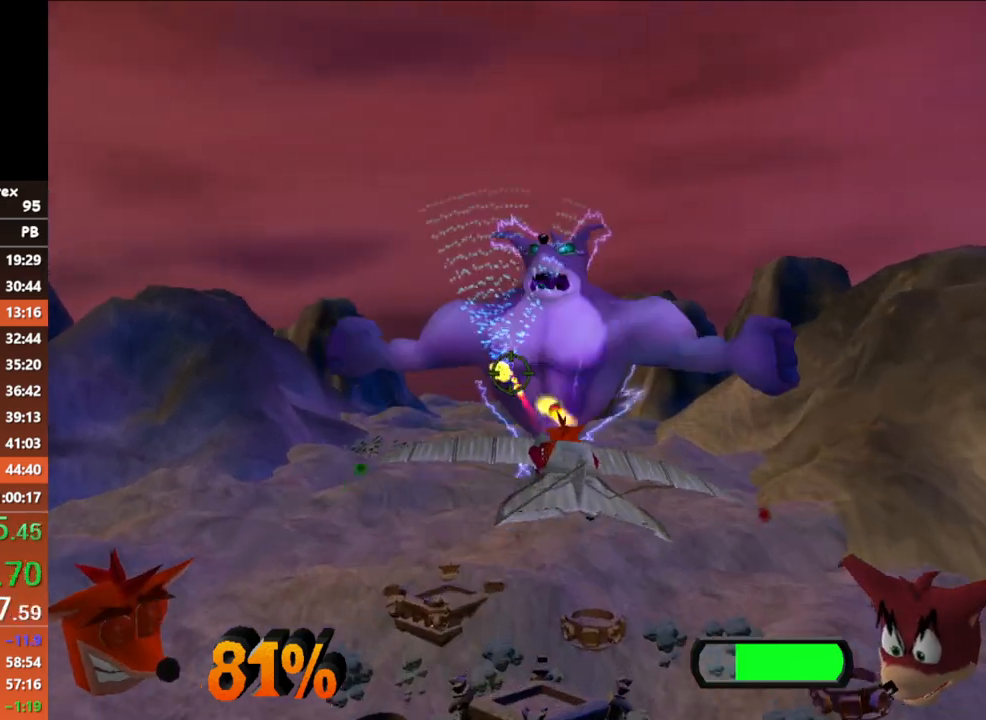
{"buttons": ["A"], "left_stick": "center", "events": [[83, "left_stick", "right"], [183, "left_stick", "center"], [300, "left_stick", "right"], [417, "left_stick", "center"]]}
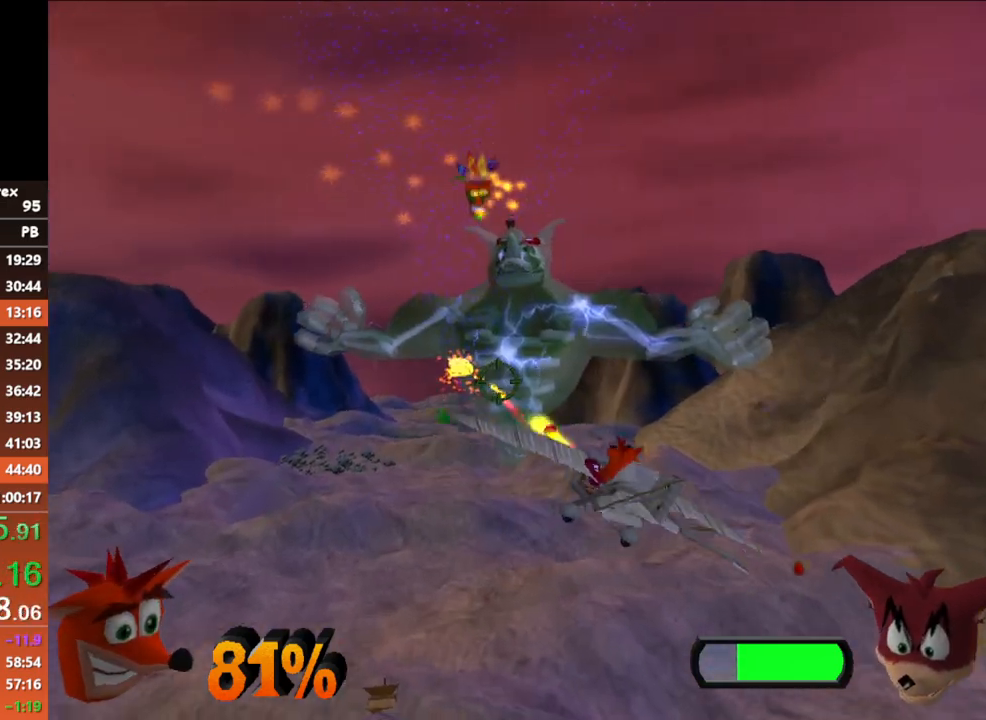
{"buttons": ["A"], "left_stick": "right", "events": [[400, "left_stick", "right"]]}
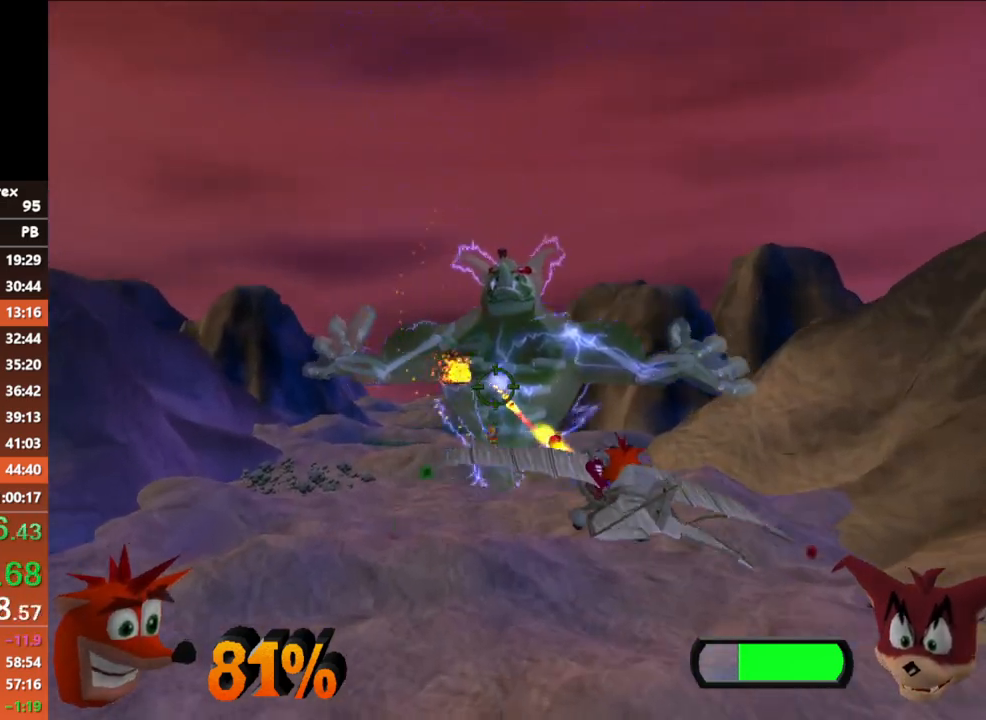
{"buttons": ["A"], "left_stick": "center", "events": [[33, "left_stick", "center"], [133, "left_stick", "down-right"], [300, "left_stick", "center"]]}
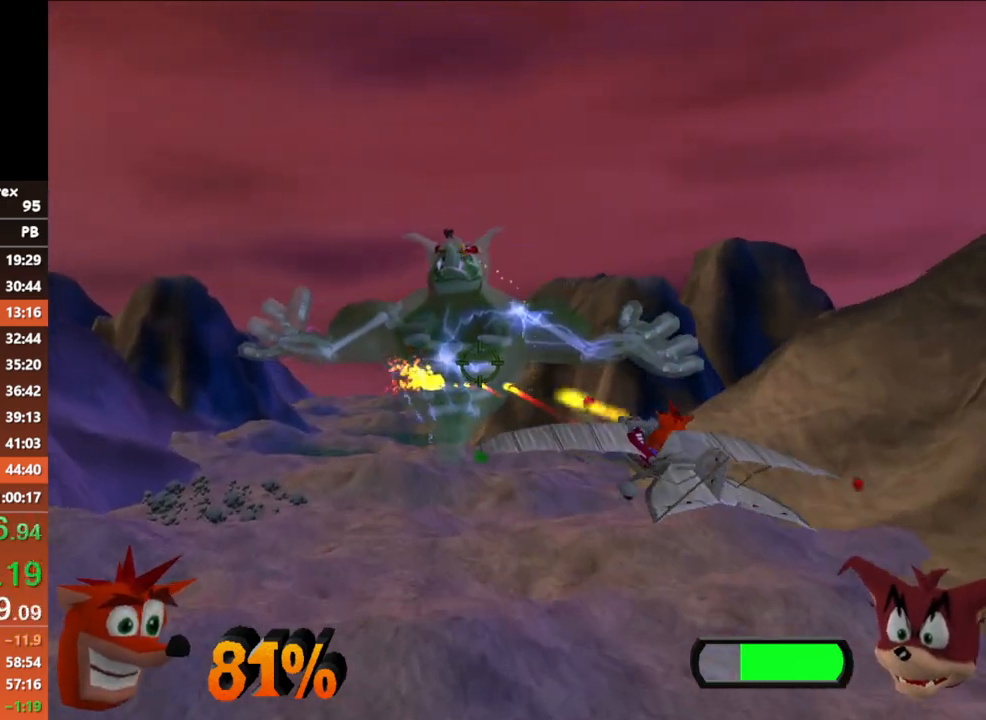
{"buttons": ["A"], "left_stick": "center", "events": [[283, "left_stick", "down"], [383, "left_stick", "center"]]}
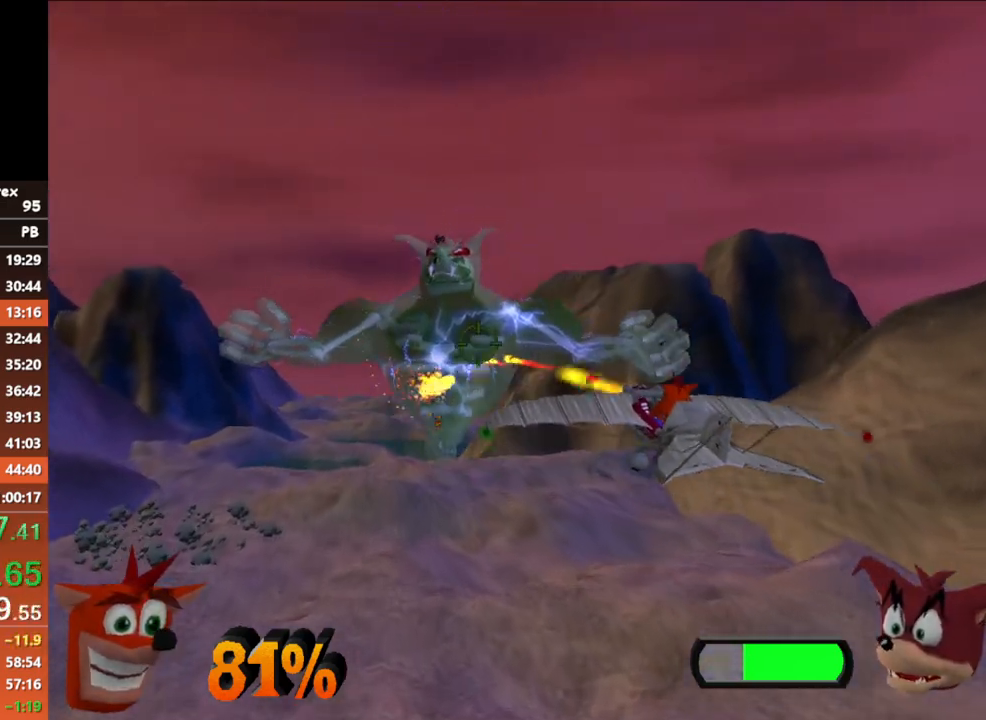
{"buttons": ["A"], "left_stick": "center", "events": [[400, "left_stick", "up"], [467, "left_stick", "center"]]}
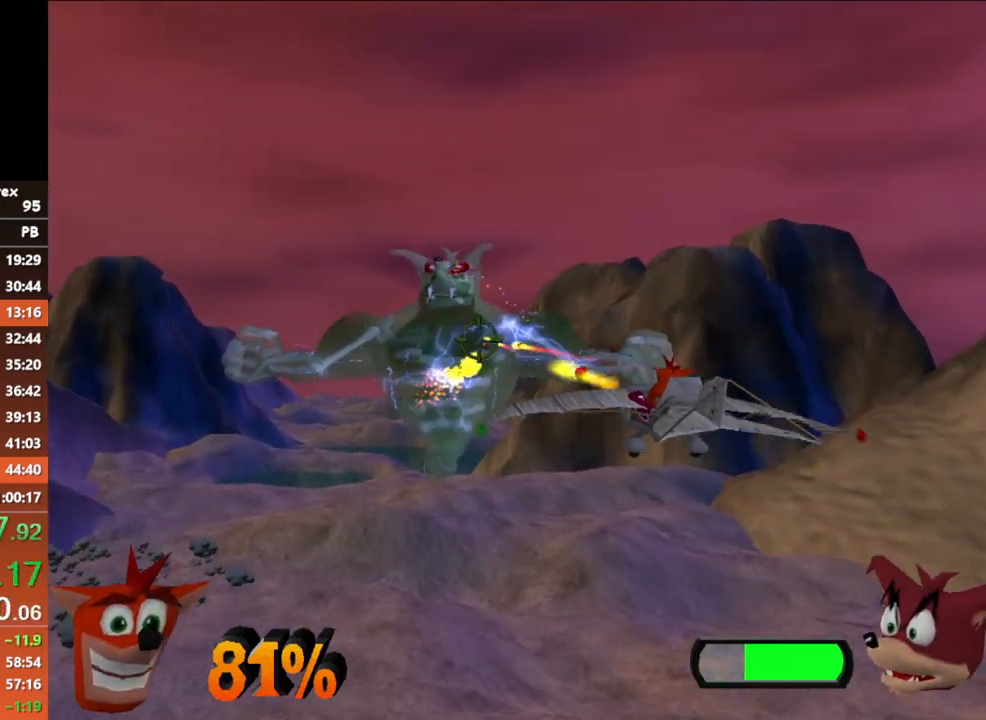
{"buttons": ["A"], "left_stick": "center", "events": [[133, "left_stick", "up-right"], [233, "left_stick", "center"], [383, "left_stick", "right"], [483, "left_stick", "center"]]}
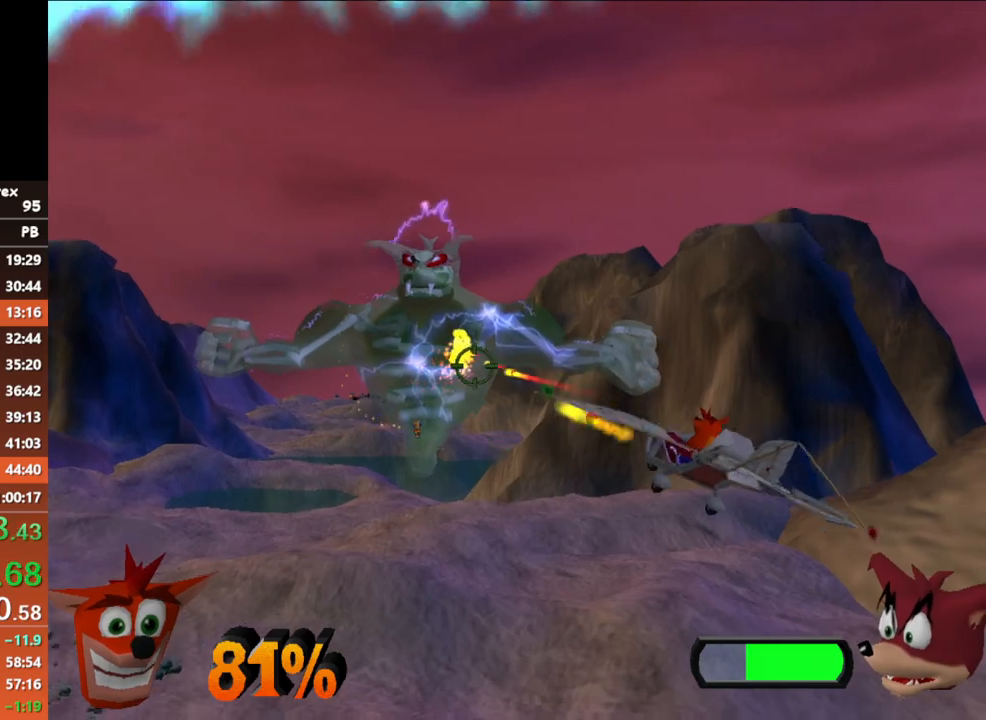
{"buttons": ["A"], "left_stick": "center", "events": [[117, "left_stick", "right"], [383, "left_stick", "center"]]}
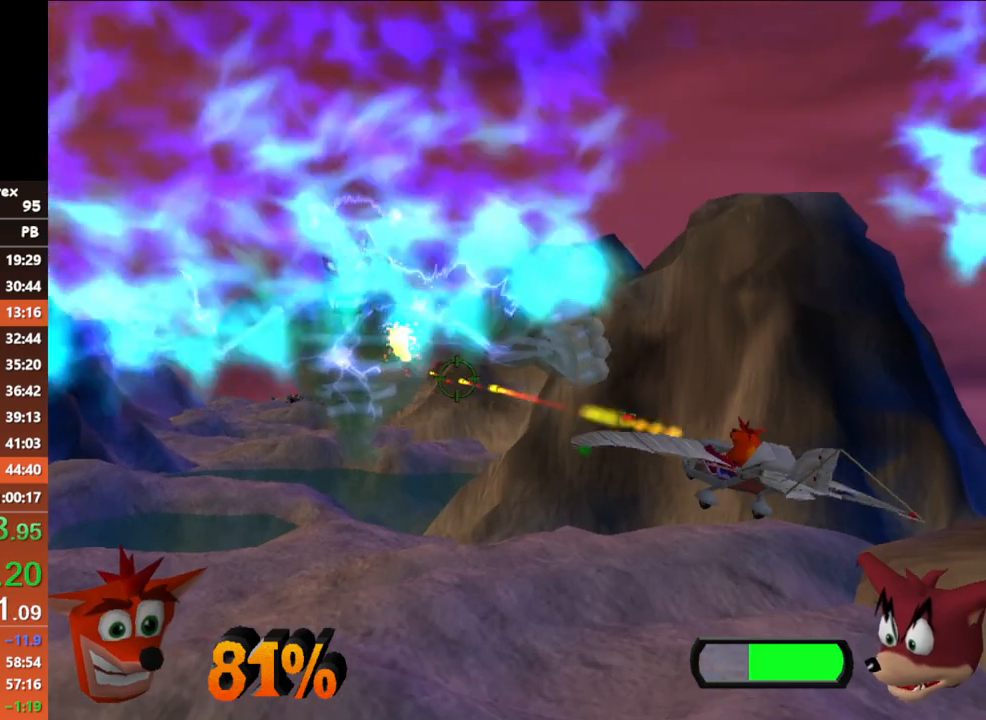
{"buttons": ["A"], "left_stick": "left", "events": [[183, "left_stick", "left"], [350, "left_stick", "center"], [483, "left_stick", "left"]]}
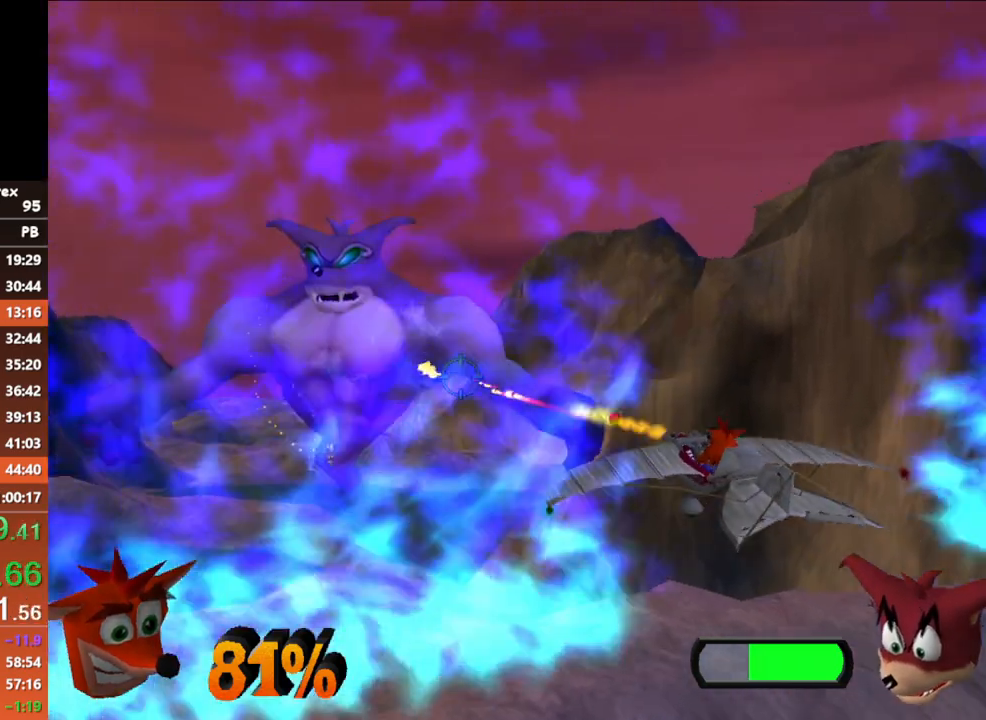
{"buttons": ["A"], "left_stick": "center", "events": [[100, "left_stick", "center"]]}
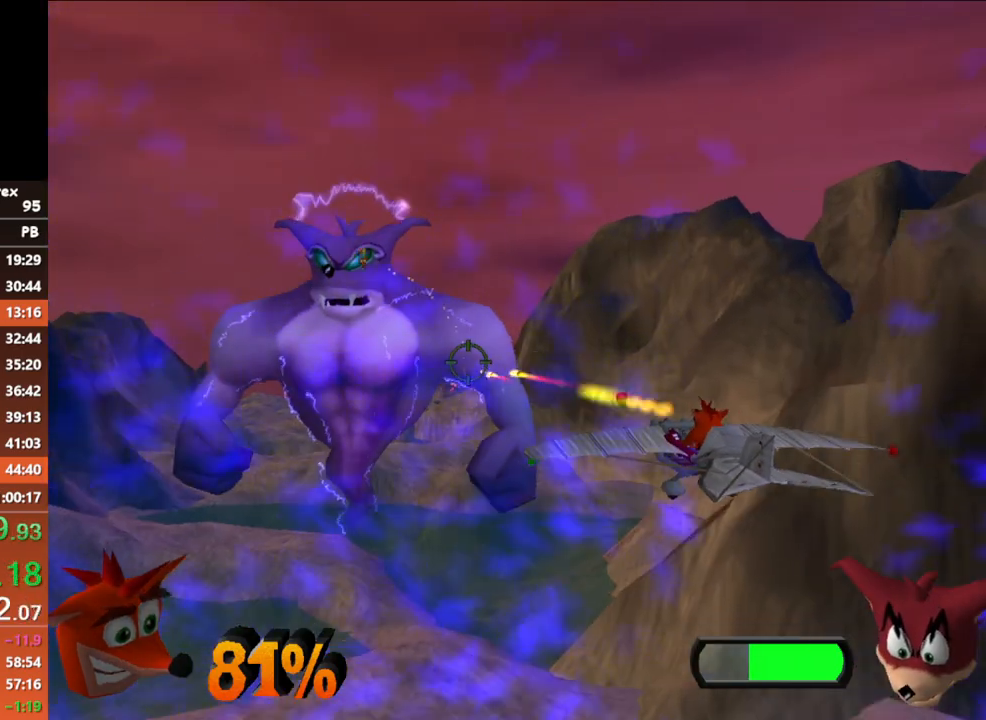
{"buttons": ["A"], "left_stick": "right", "events": [[133, "left_stick", "up-right"], [250, "left_stick", "center"], [383, "left_stick", "right"]]}
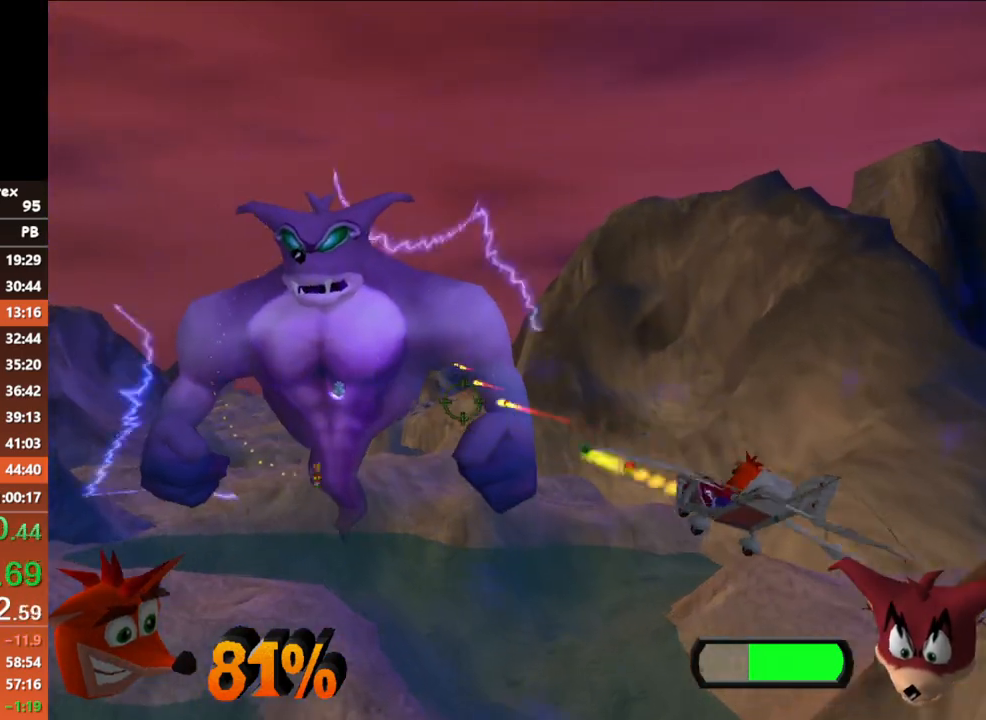
{"buttons": ["A"], "left_stick": "center", "events": [[50, "left_stick", "center"], [167, "left_stick", "right"], [333, "left_stick", "center"]]}
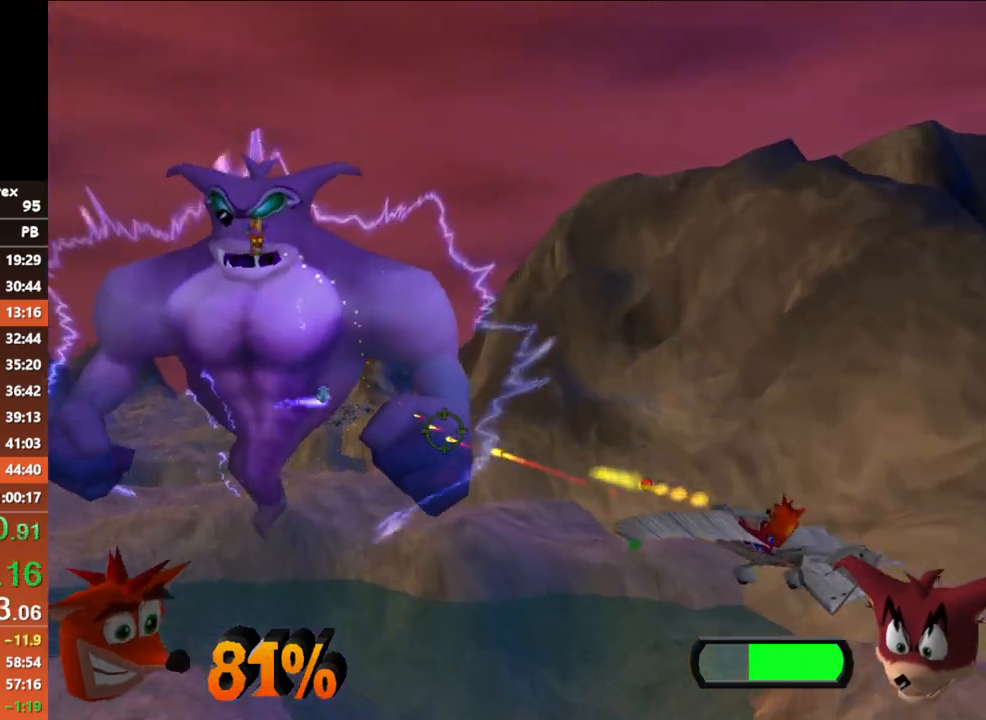
{"buttons": ["A"], "left_stick": "center", "events": [[200, "left_stick", "up-left"], [300, "left_stick", "center"]]}
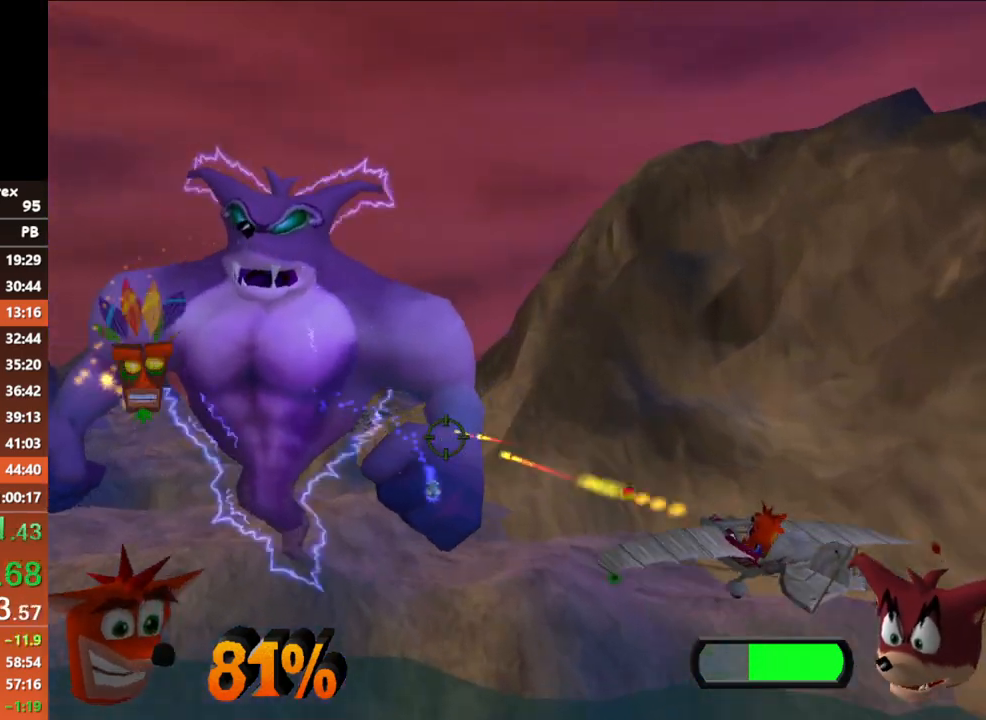
{"buttons": ["A"], "left_stick": "center", "events": [[183, "left_stick", "down"], [283, "left_stick", "center"]]}
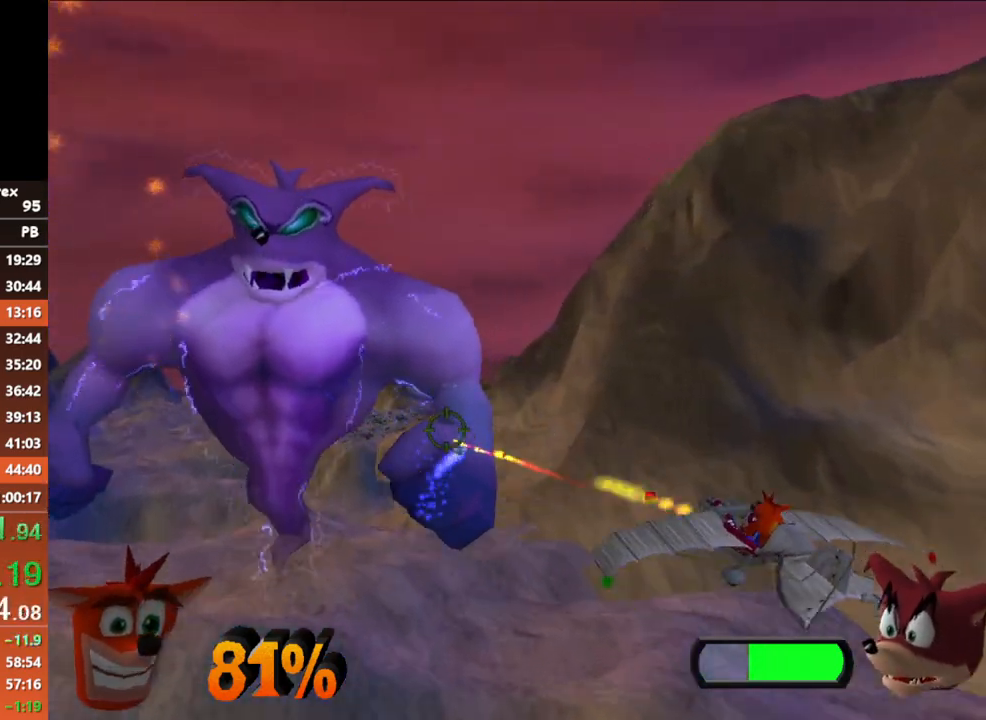
{"buttons": ["A"], "left_stick": "center", "events": [[283, "left_stick", "up"], [400, "left_stick", "center"]]}
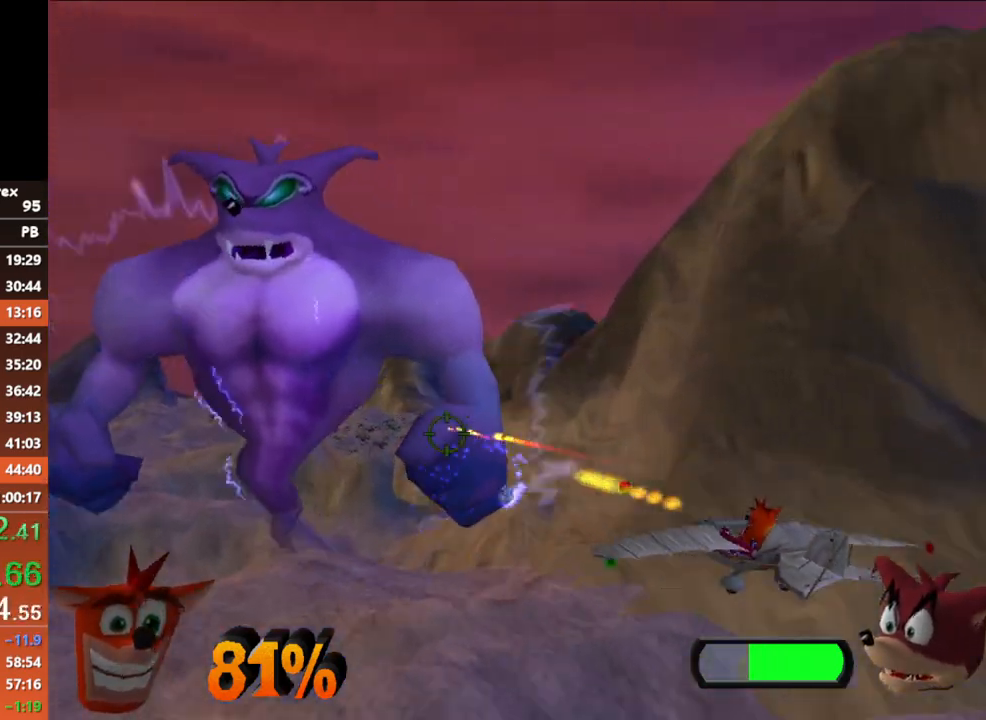
{"buttons": ["A"], "left_stick": "center"}
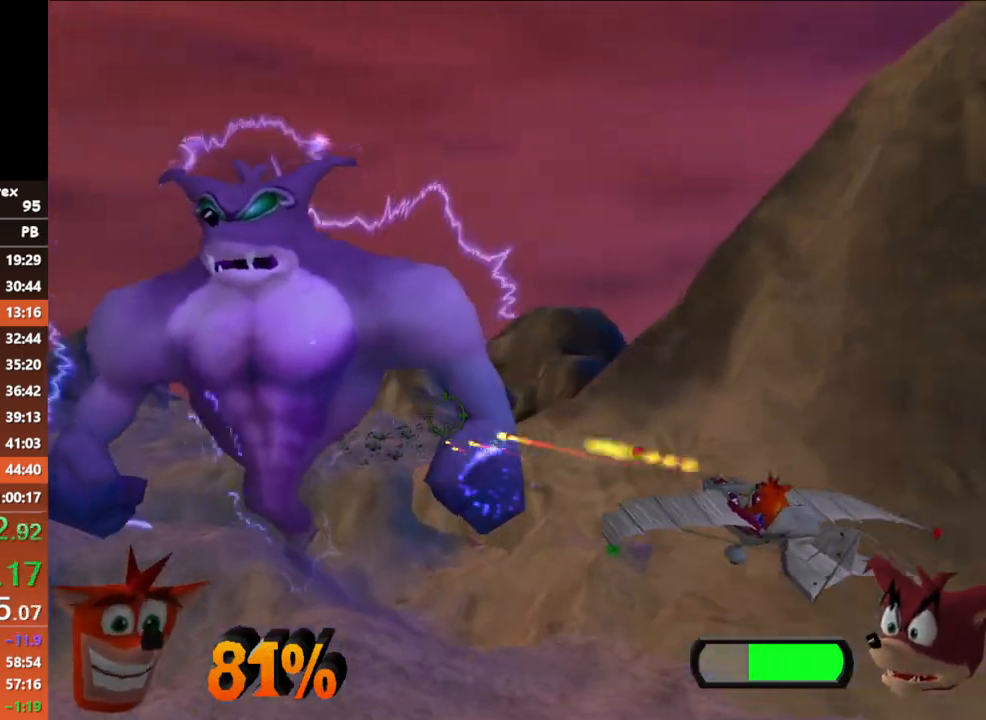
{"buttons": ["A"], "left_stick": "center"}
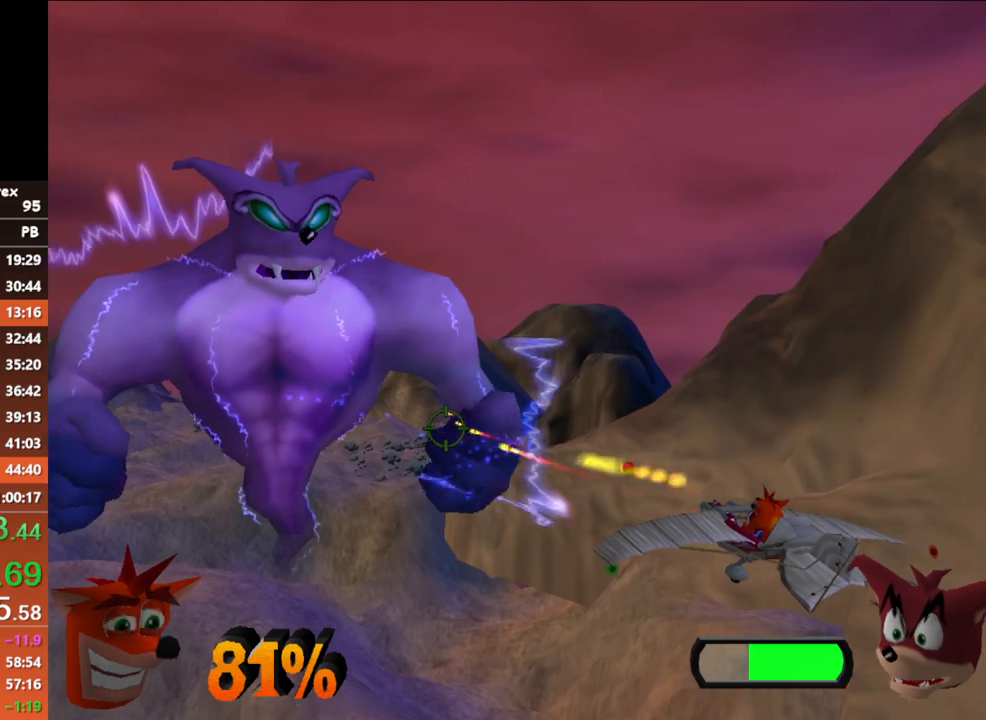
{"buttons": ["A"], "left_stick": "center", "events": [[50, "left_stick", "down-left"], [200, "left_stick", "center"], [300, "left_stick", "down-left"], [433, "left_stick", "center"]]}
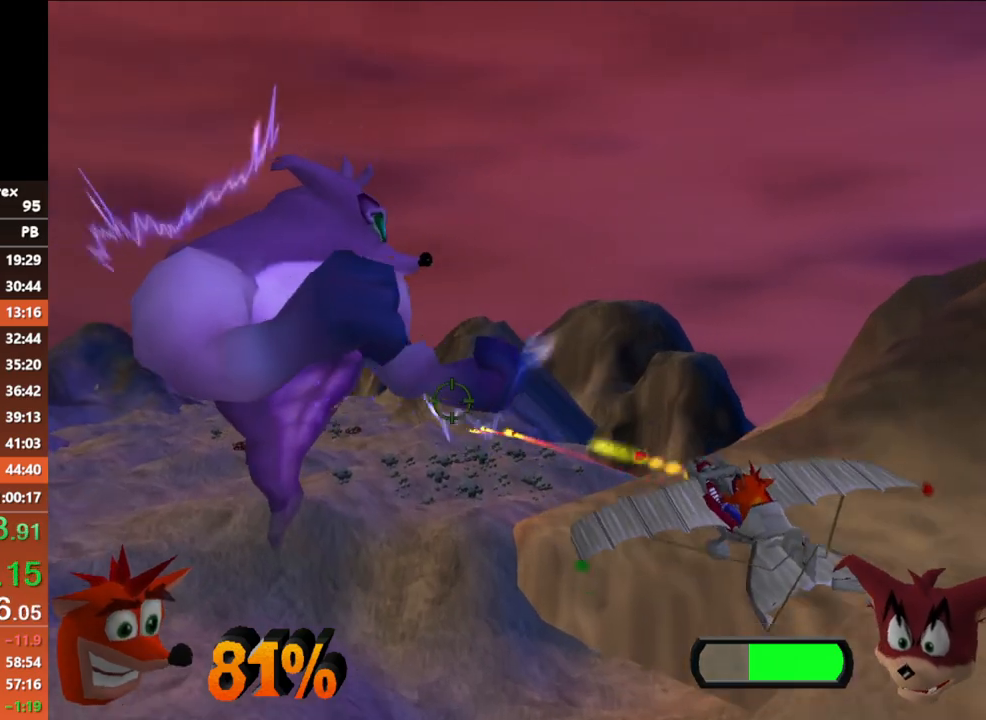
{"buttons": ["A"], "left_stick": "center", "events": [[133, "left_stick", "up"], [217, "left_stick", "center"], [350, "left_stick", "up"], [450, "left_stick", "center"]]}
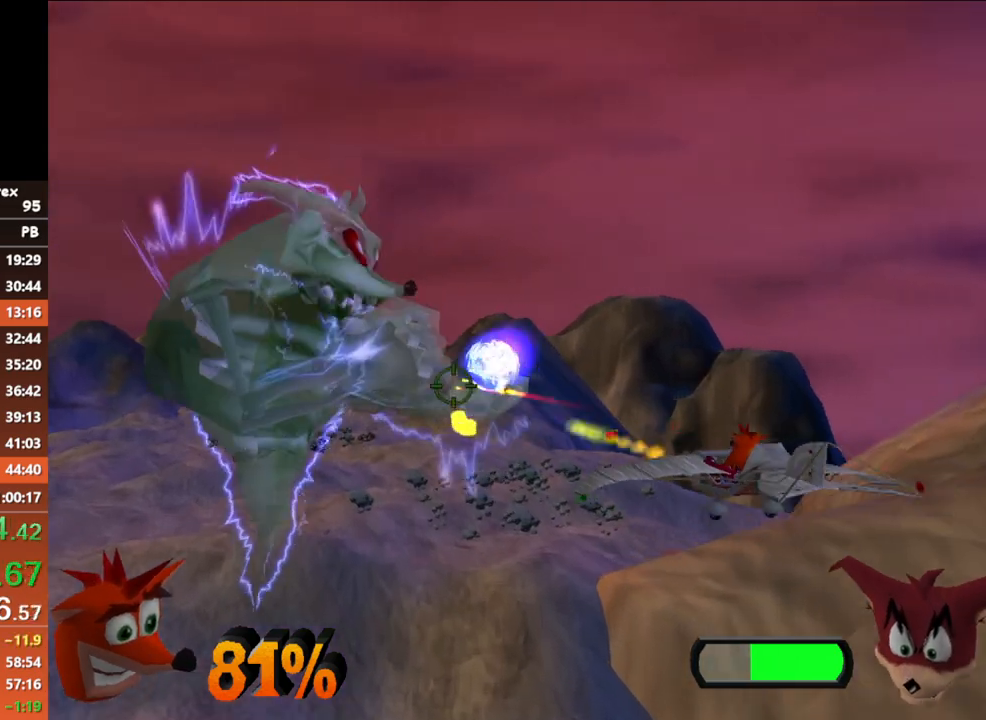
{"buttons": ["A"], "left_stick": "center", "events": [[333, "left_stick", "down-left"], [433, "left_stick", "center"]]}
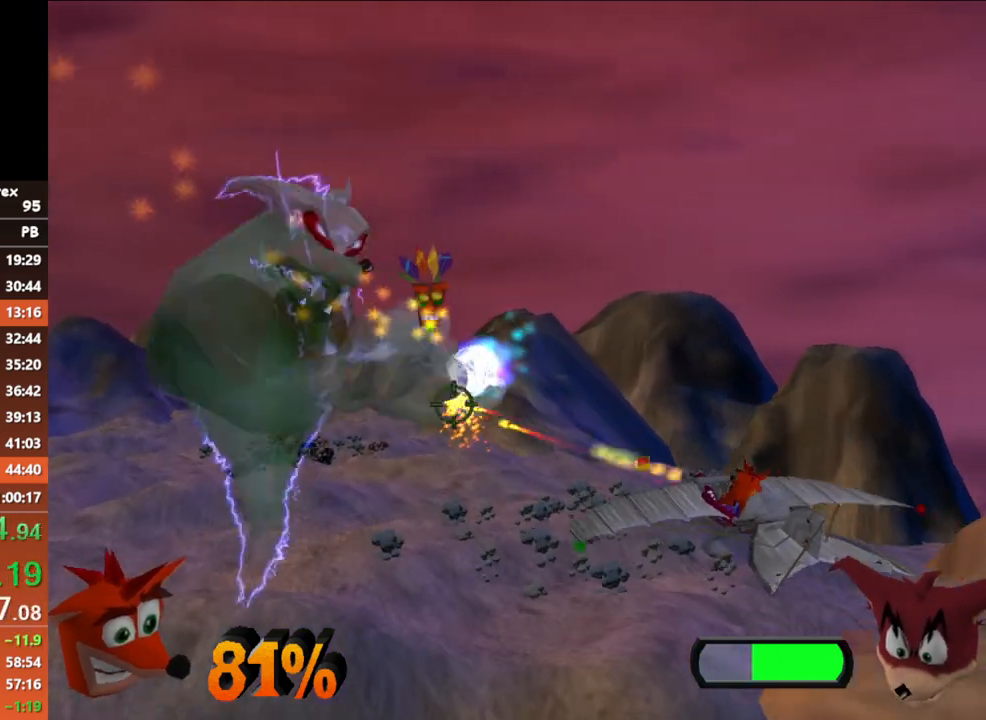
{"buttons": ["A"], "left_stick": "center", "events": [[67, "left_stick", "left"], [183, "left_stick", "center"]]}
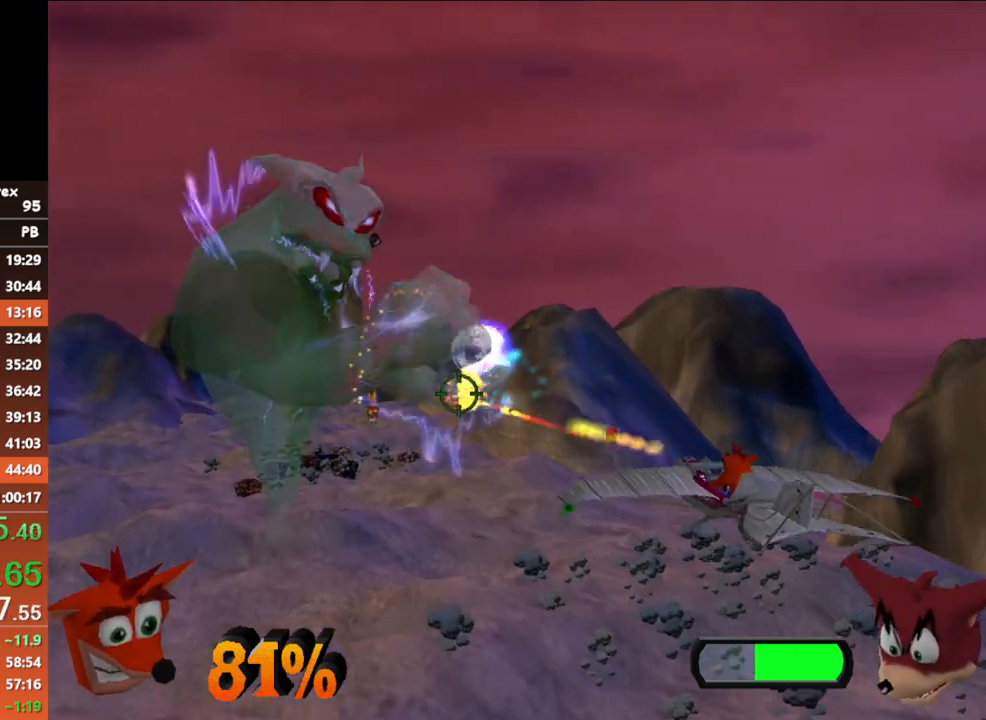
{"buttons": ["A"], "left_stick": "center", "events": [[133, "left_stick", "left"], [233, "left_stick", "center"]]}